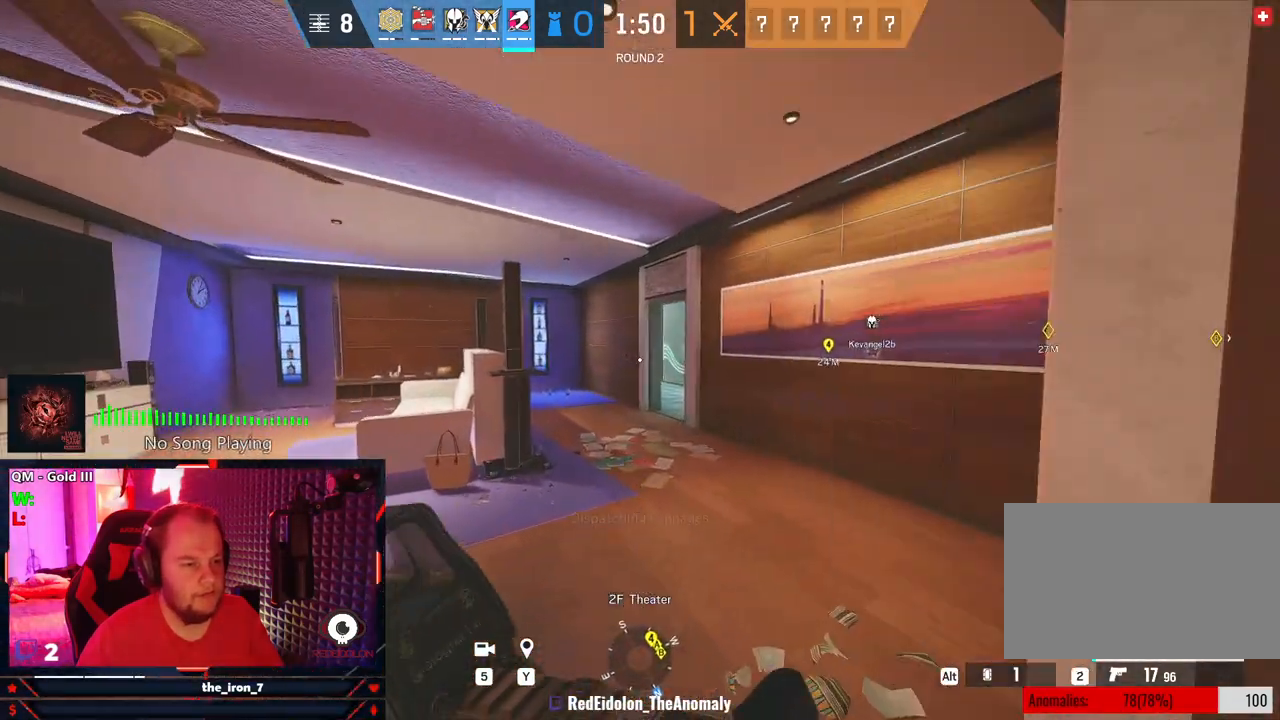
Gameplay with keyboard and mouse; each line is a JSON object with the keys and mouse buttons held at the frame after it. "events" lists presses ("down") and releases ("up") of "1", "2", "3", "4", "5", "a", "alt", "c", "caps_lock", "ctrl", "d", "e", "f", "g", "q", "r", "s", "shift", "space", "t", "tab", "v", "w", "x", "z", "mouse_left", "mouse_wheel" and "mouse_right" between this image and that frame as [ms after this image, input, new state], when the widget could be followed in between. "mouse_left", "mouse_wheel", "mouse_right" = the "left", "wheel", "right" buttons of the "mouse" list. No other keys are recorded. "wheel" means that the mouse wheel is clicked or scrolled. "mouse_move" is the direction in which the mouse moves at that frame (one of eight, or "still"), when it could be read.
{"keys": ["a", "shift", "w"], "mouse": [], "mouse_move": "still", "events": [[500, "a", "down"]]}
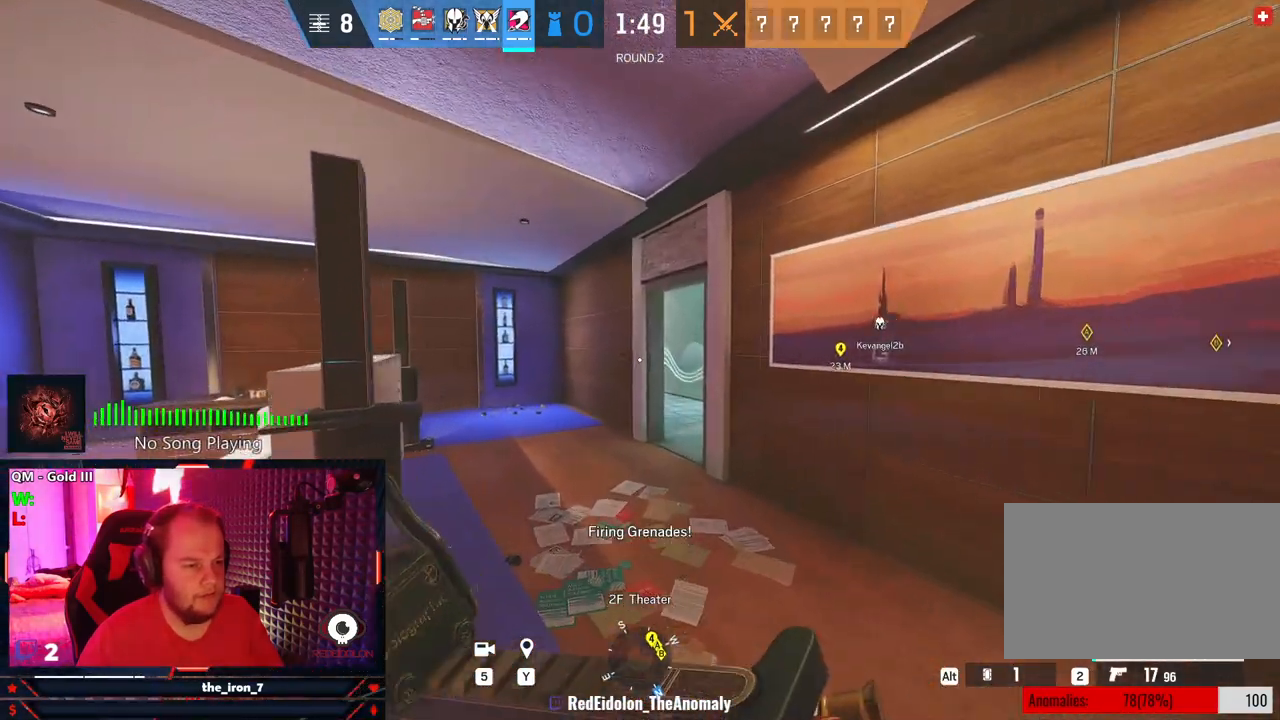
{"keys": ["a", "shift", "w"], "mouse": [], "mouse_move": "right", "events": []}
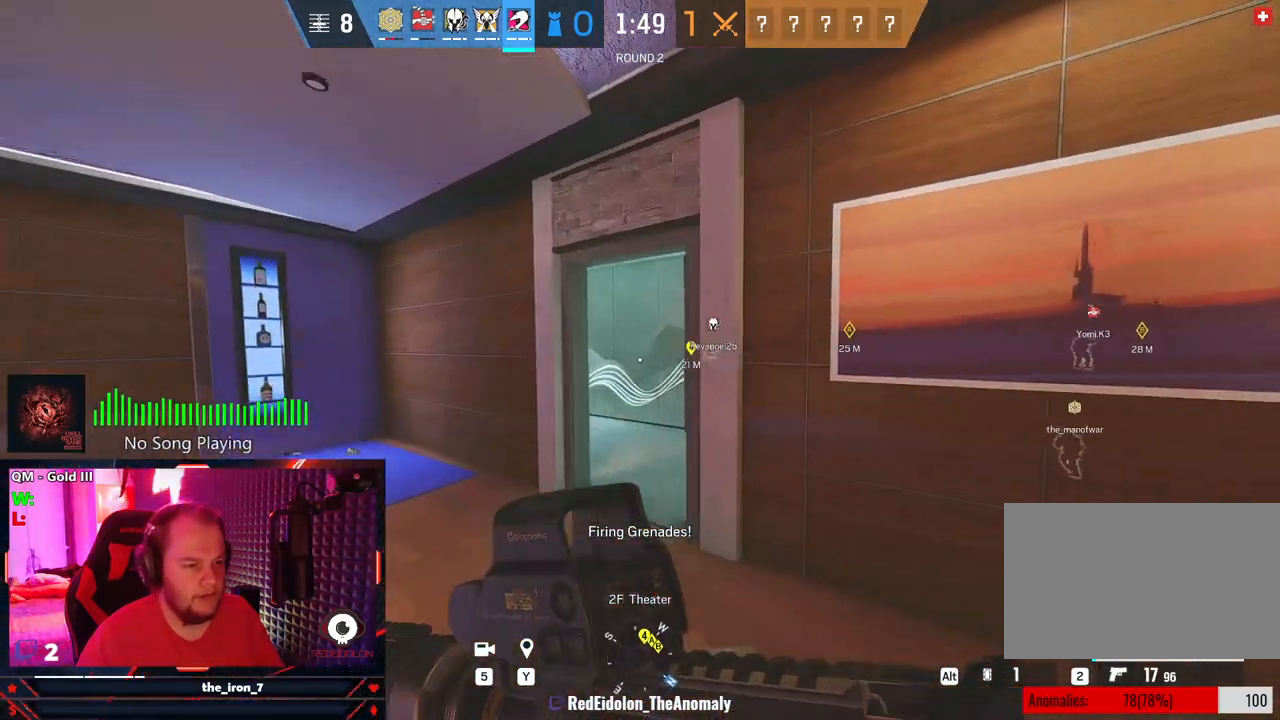
{"keys": ["a", "q", "w"], "mouse": [], "mouse_move": "right", "events": [[396, "q", "down"], [479, "shift", "up"]]}
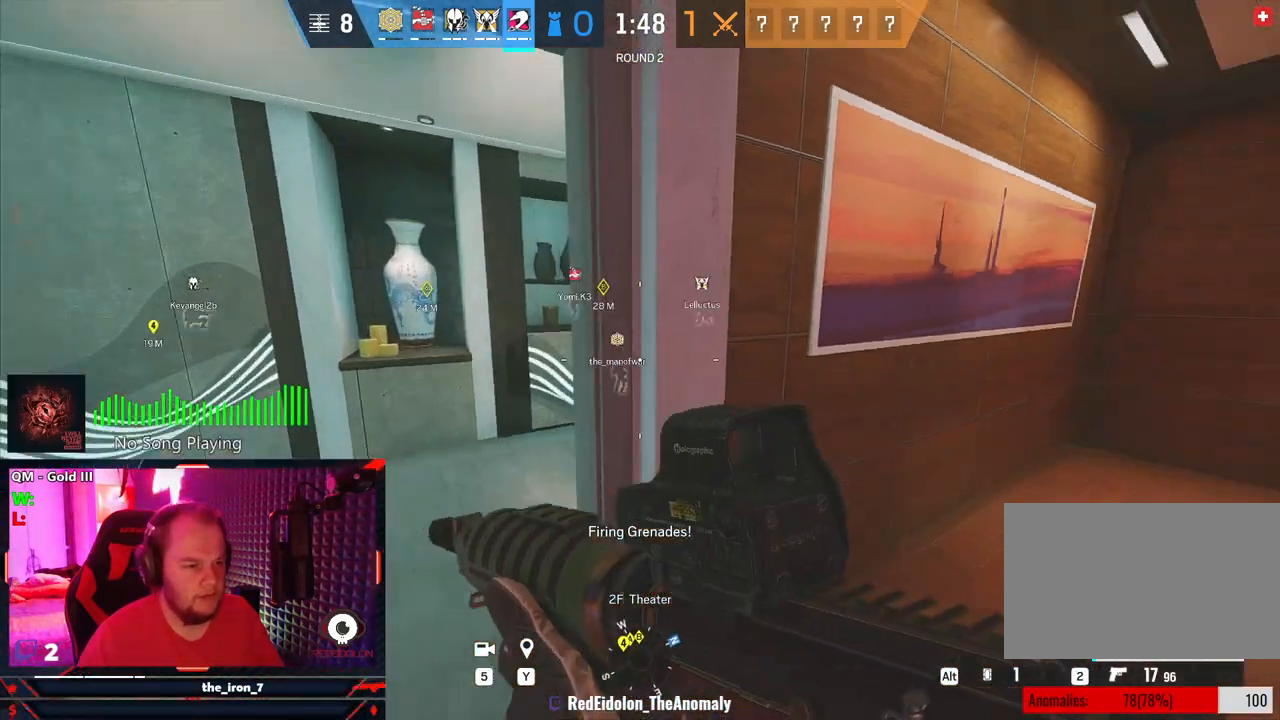
{"keys": ["q"], "mouse": ["right"], "mouse_move": "still", "events": [[21, "w", "up"], [125, "mouse_right", "down"], [458, "a", "up"]]}
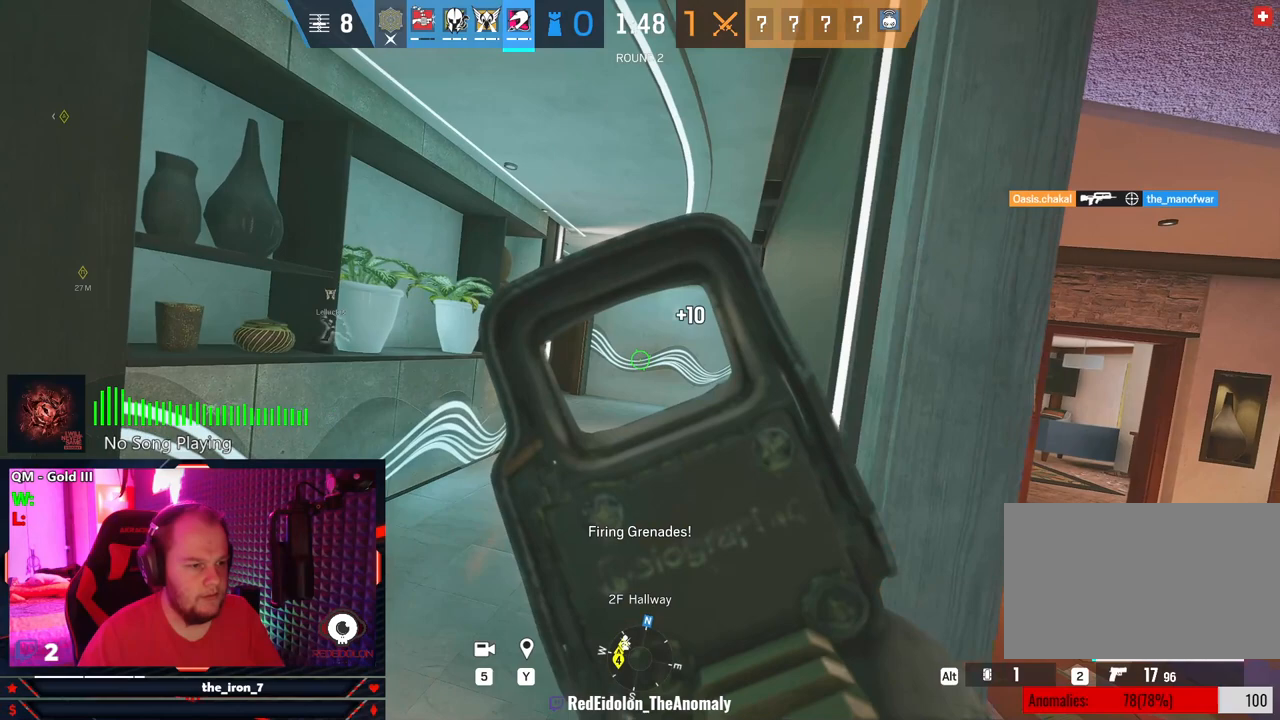
{"keys": ["d", "e", "w"], "mouse": [], "mouse_move": "left", "events": [[104, "mouse_right", "up"], [188, "e", "down"], [188, "q", "up"], [271, "d", "down"], [375, "w", "down"]]}
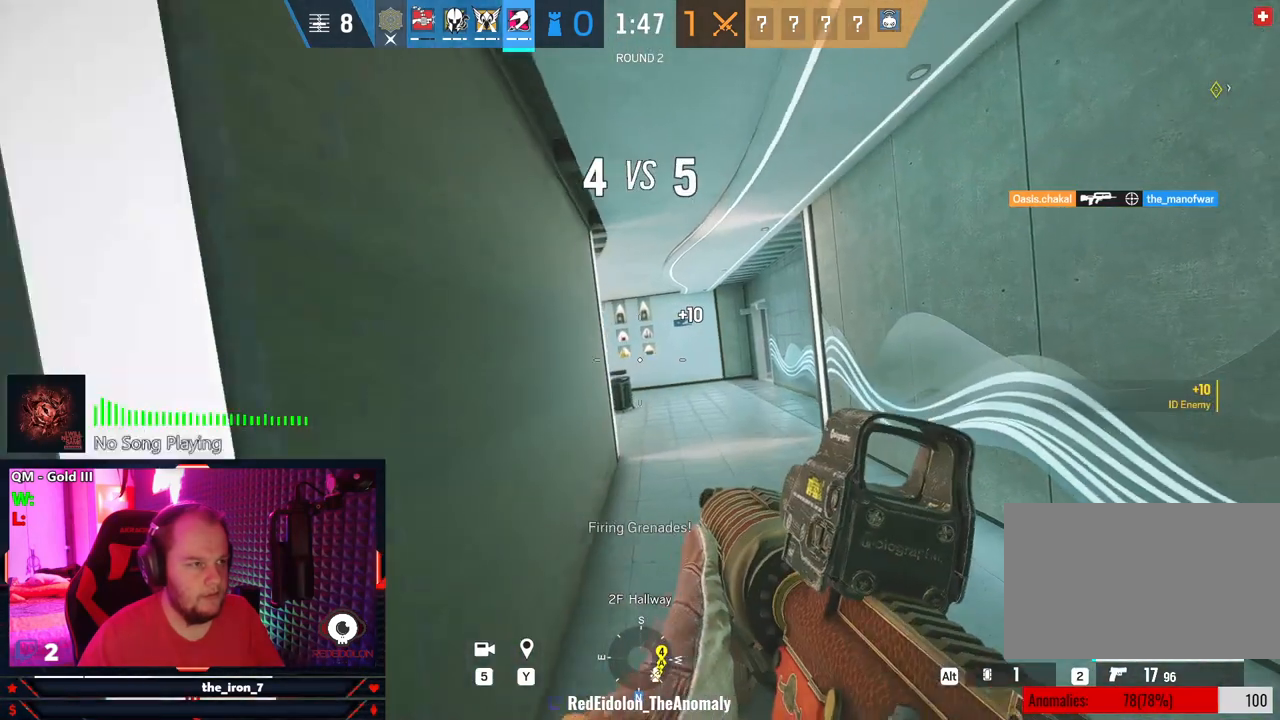
{"keys": ["d", "e", "w"], "mouse": [], "mouse_move": "still", "events": []}
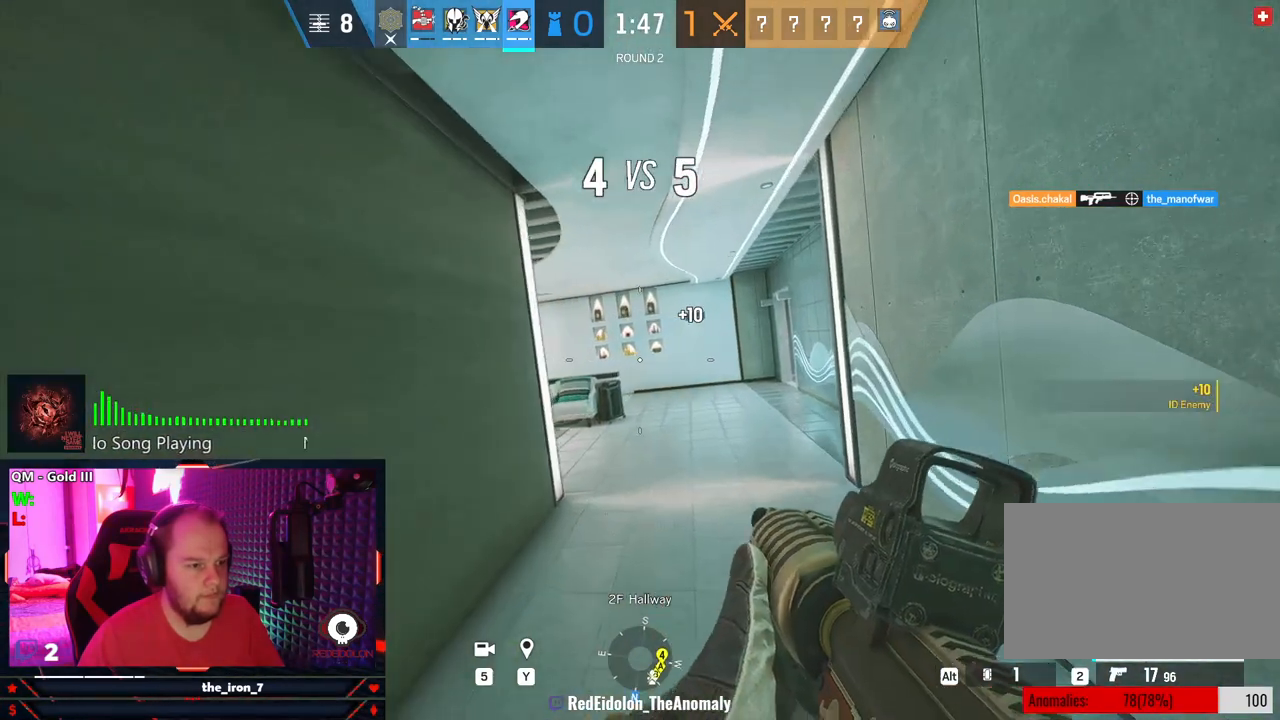
{"keys": ["d", "e", "w"], "mouse": [], "mouse_move": "left", "events": []}
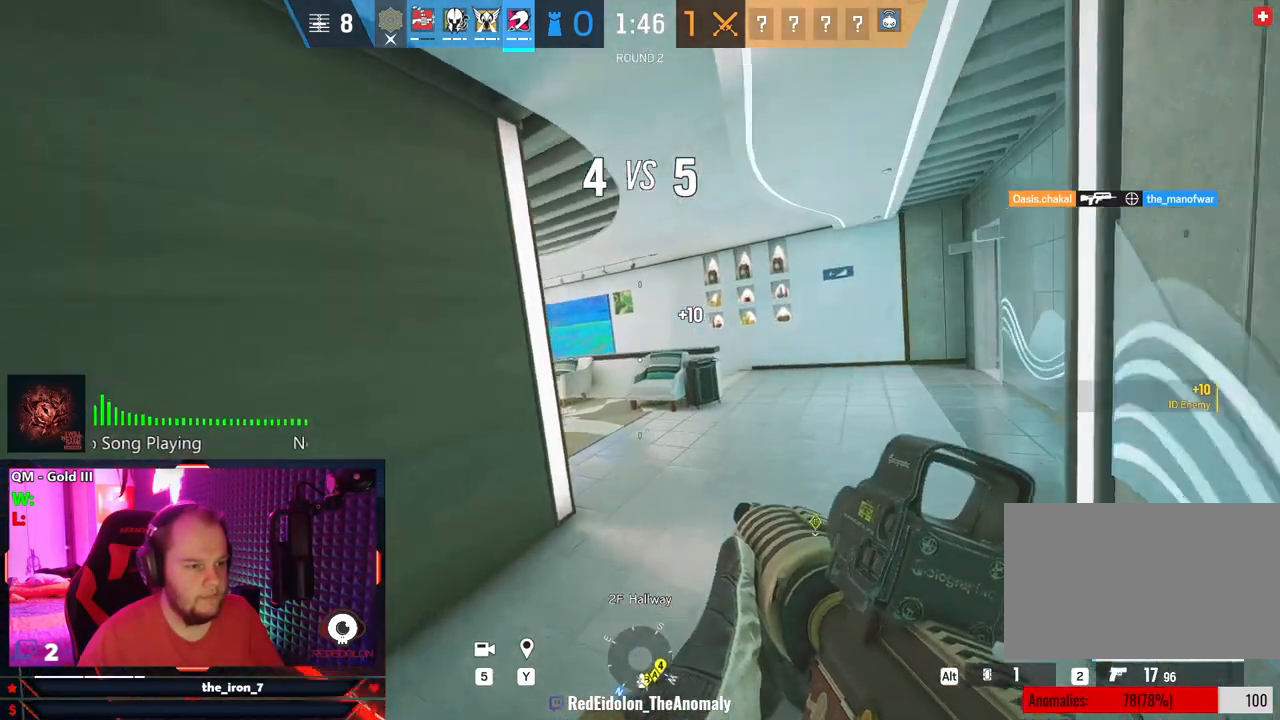
{"keys": ["d", "e", "w"], "mouse": [], "mouse_move": "still", "events": []}
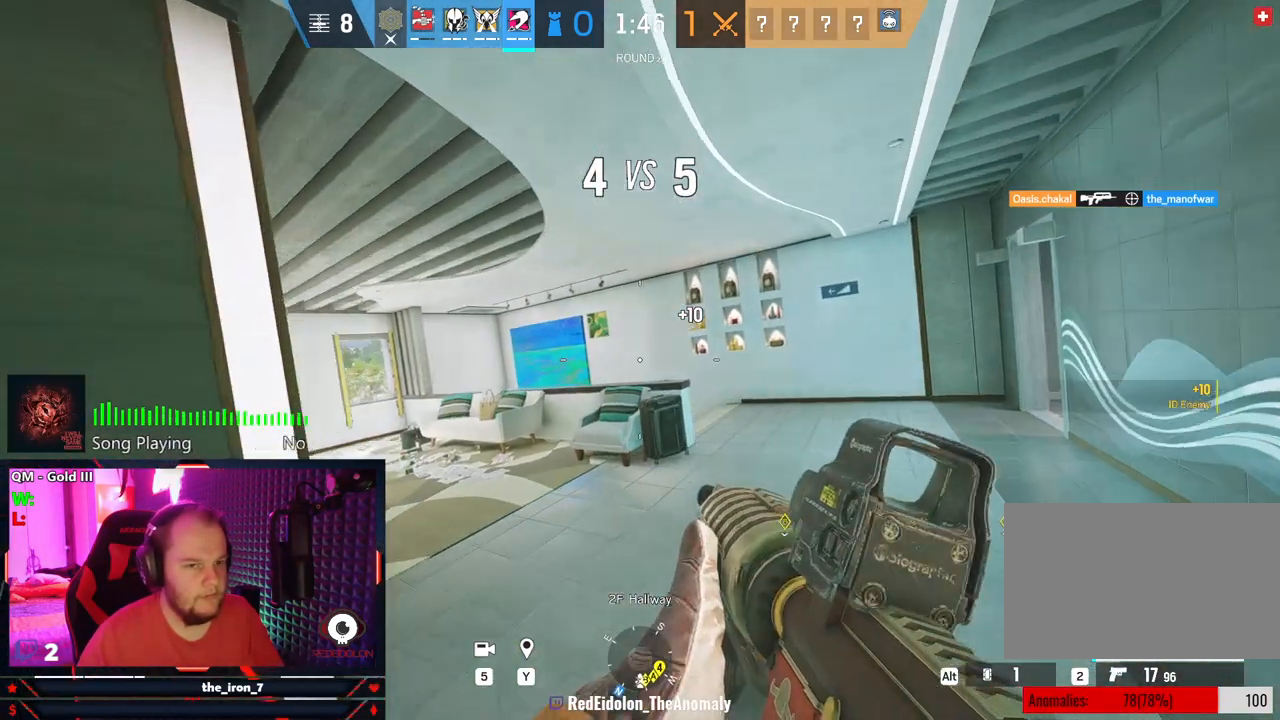
{"keys": ["d", "e"], "mouse": [], "mouse_move": "still", "events": [[479, "w", "up"]]}
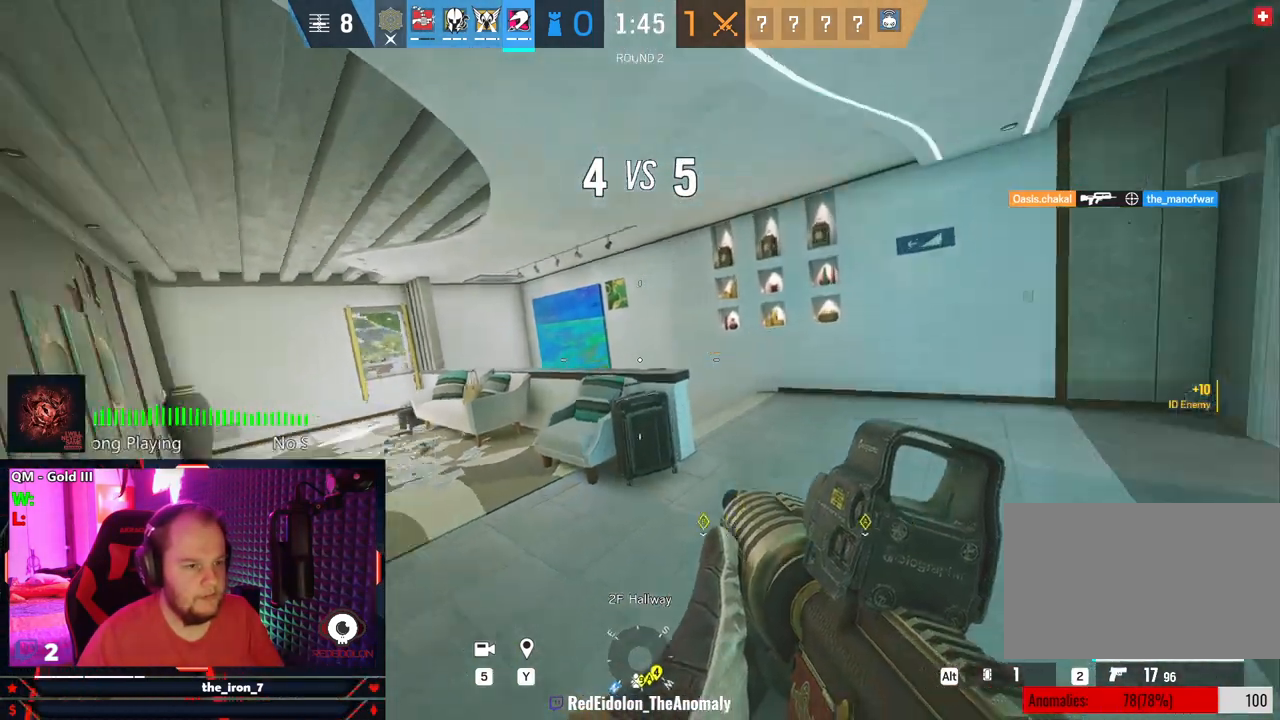
{"keys": ["d", "e"], "mouse": [], "mouse_move": "still", "events": []}
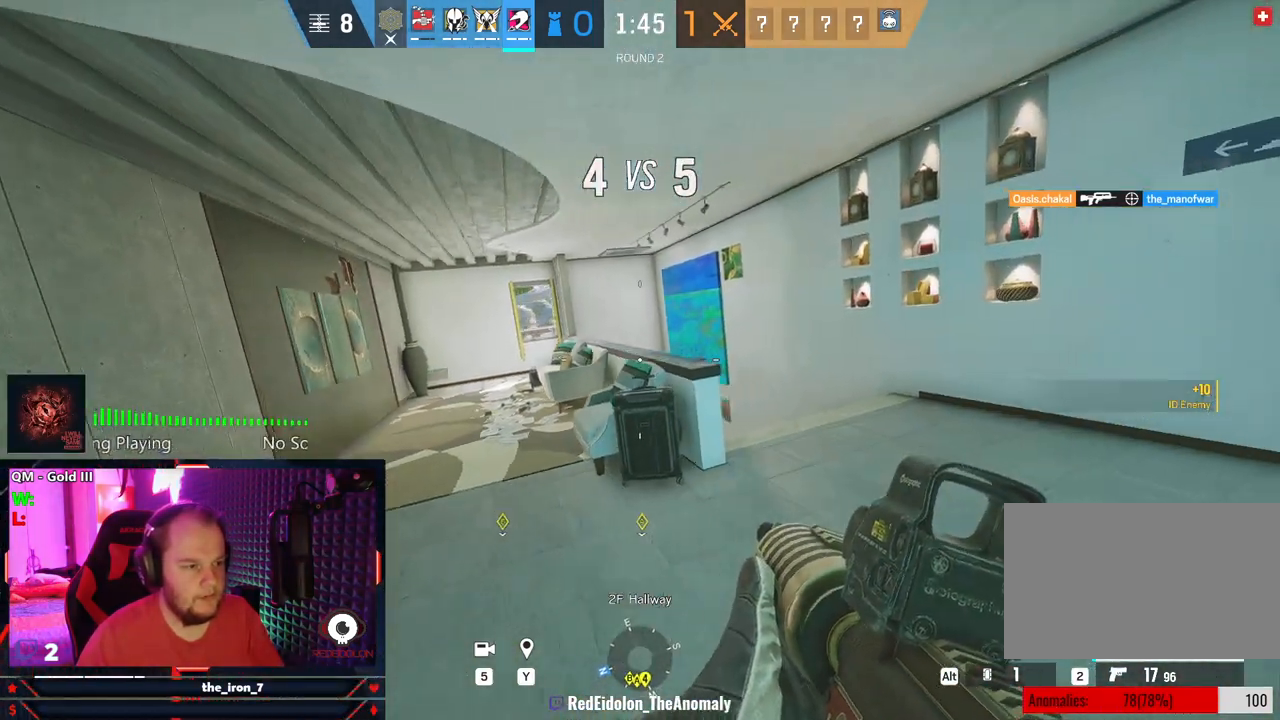
{"keys": ["d", "e"], "mouse": ["right"], "mouse_move": "left", "events": [[229, "mouse_right", "down"]]}
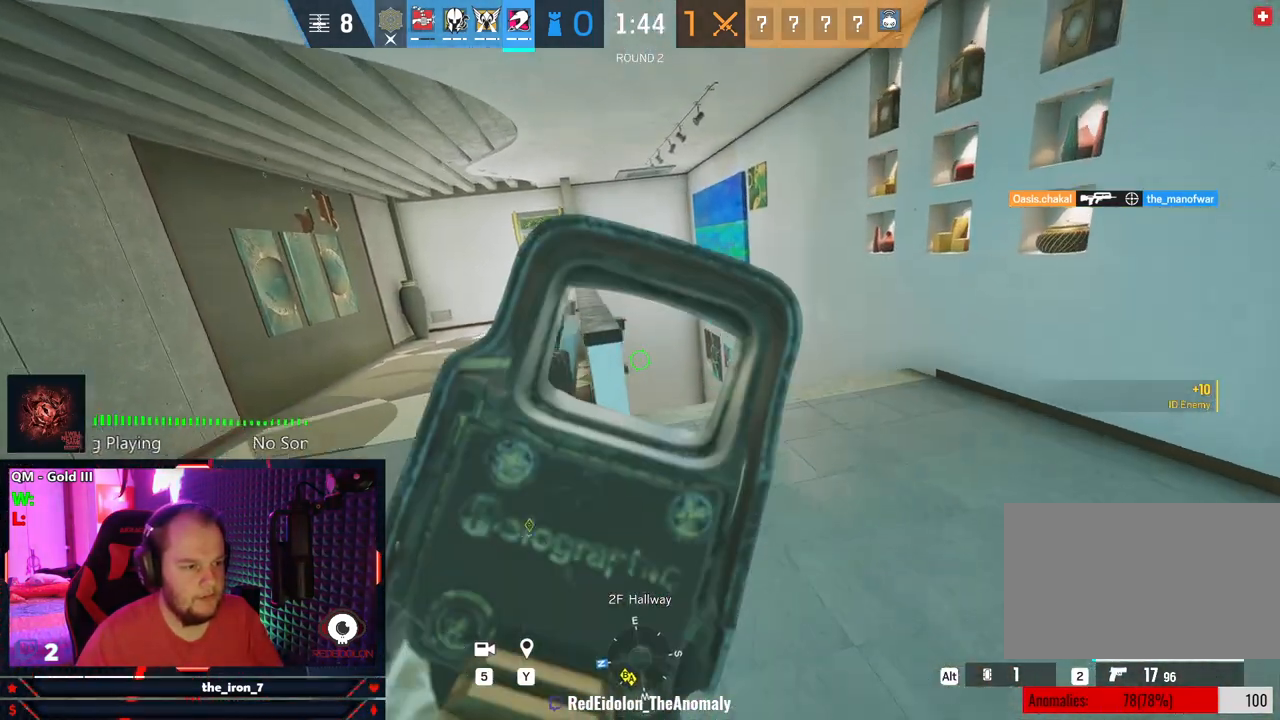
{"keys": ["e"], "mouse": ["right"], "mouse_move": "still", "events": [[21, "d", "up"], [250, "d", "down"], [438, "d", "up"]]}
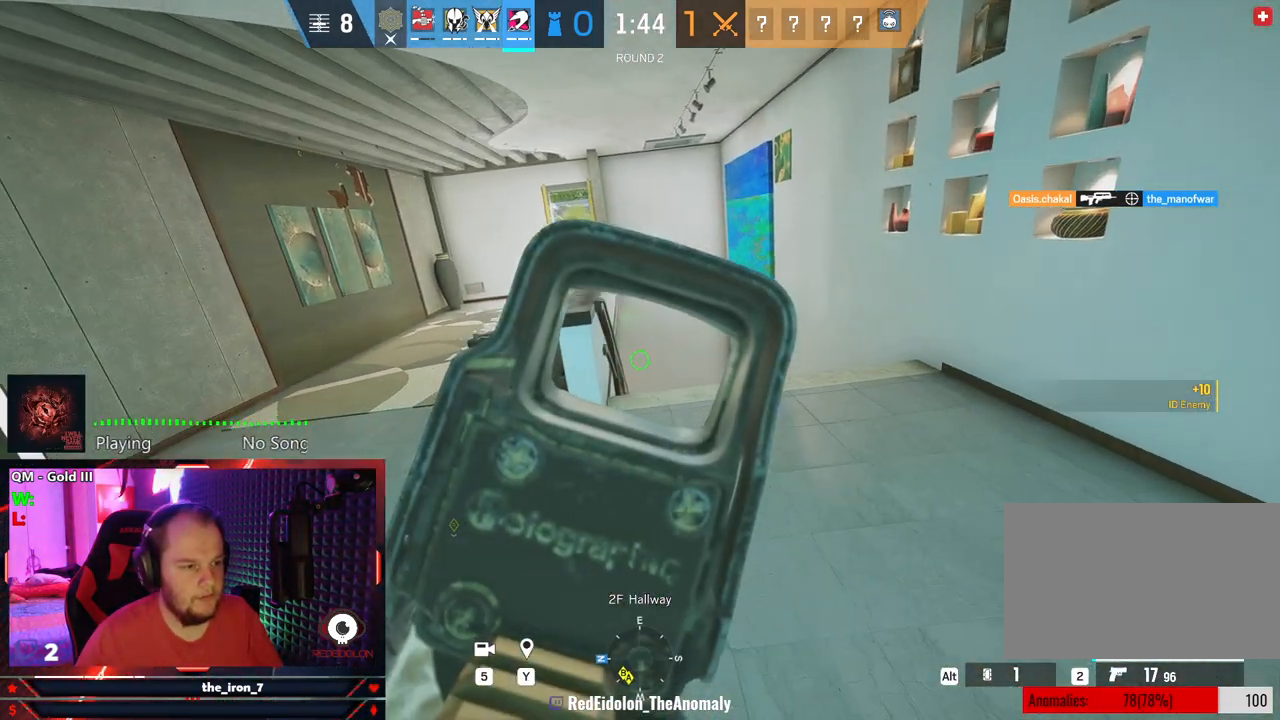
{"keys": ["a", "q"], "mouse": [], "mouse_move": "right", "events": [[167, "mouse_right", "up"], [271, "e", "up"], [271, "q", "down"], [500, "a", "down"]]}
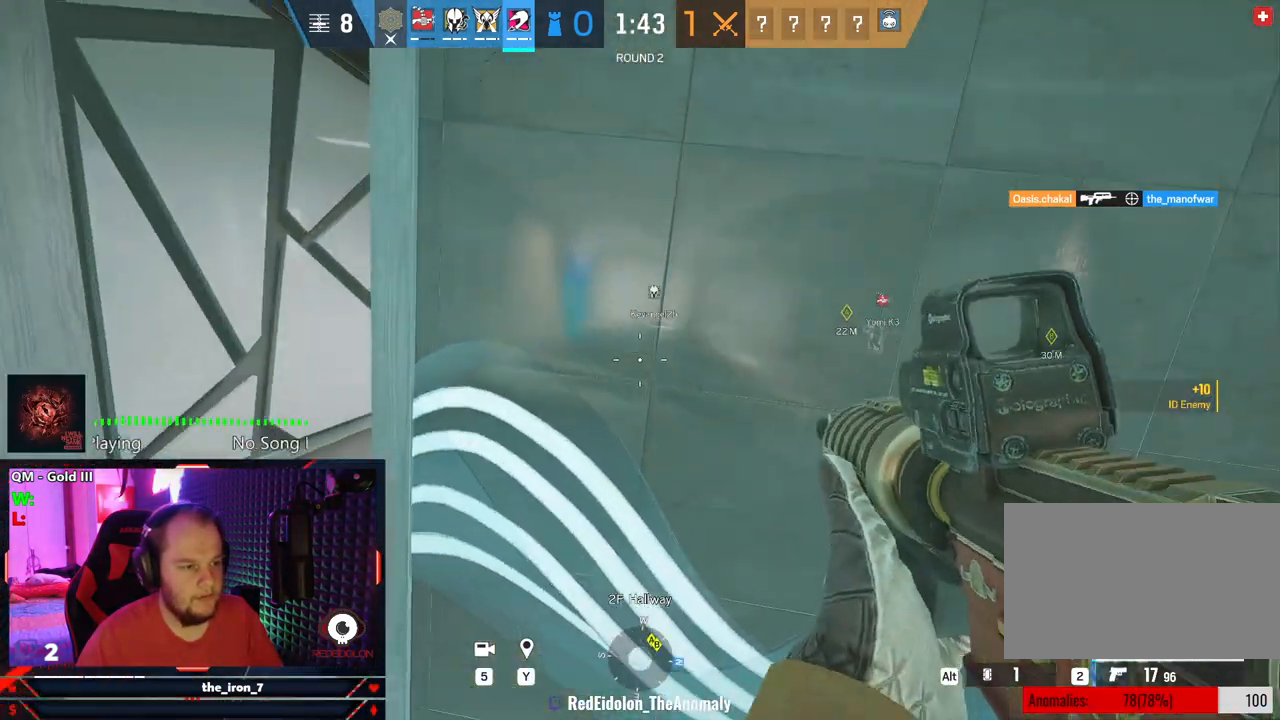
{"keys": ["a", "q", "w"], "mouse": [], "mouse_move": "still", "events": [[375, "w", "down"]]}
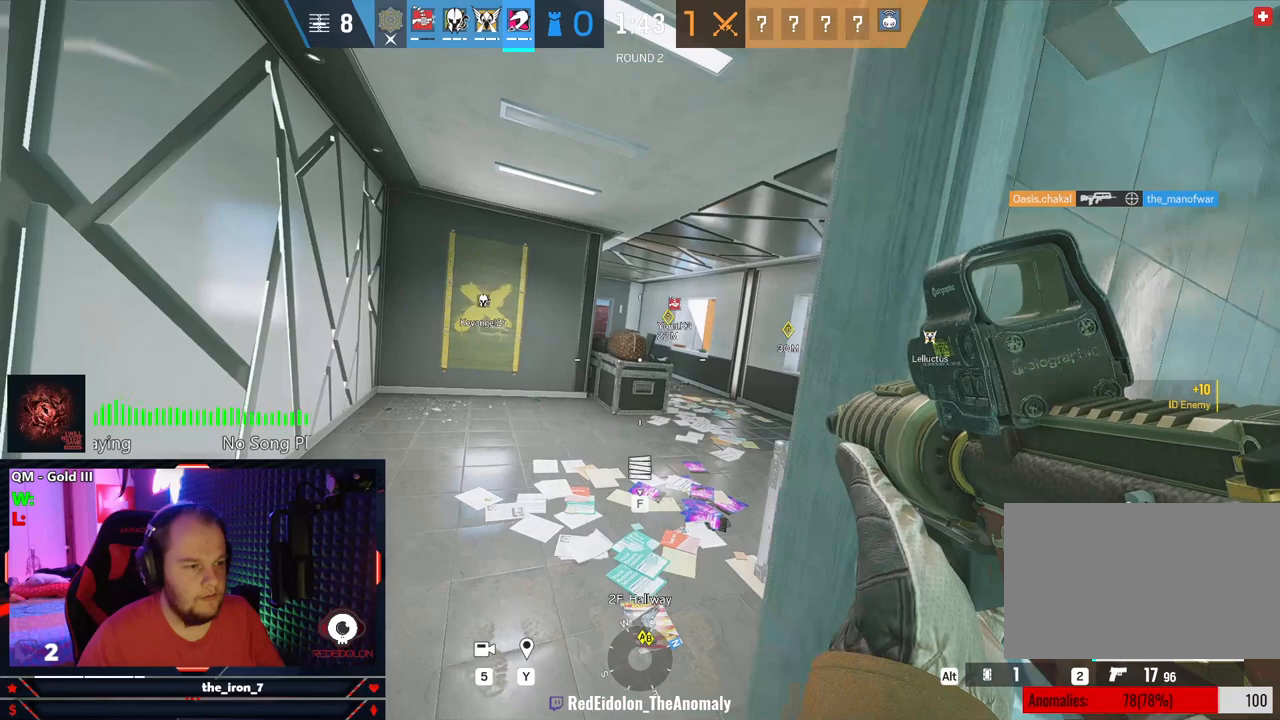
{"keys": ["d", "e", "w"], "mouse": ["right"], "mouse_move": "still", "events": [[146, "a", "up"], [208, "mouse_right", "down"], [292, "w", "up"], [333, "q", "up"], [396, "d", "down"], [396, "e", "down"], [438, "w", "down"]]}
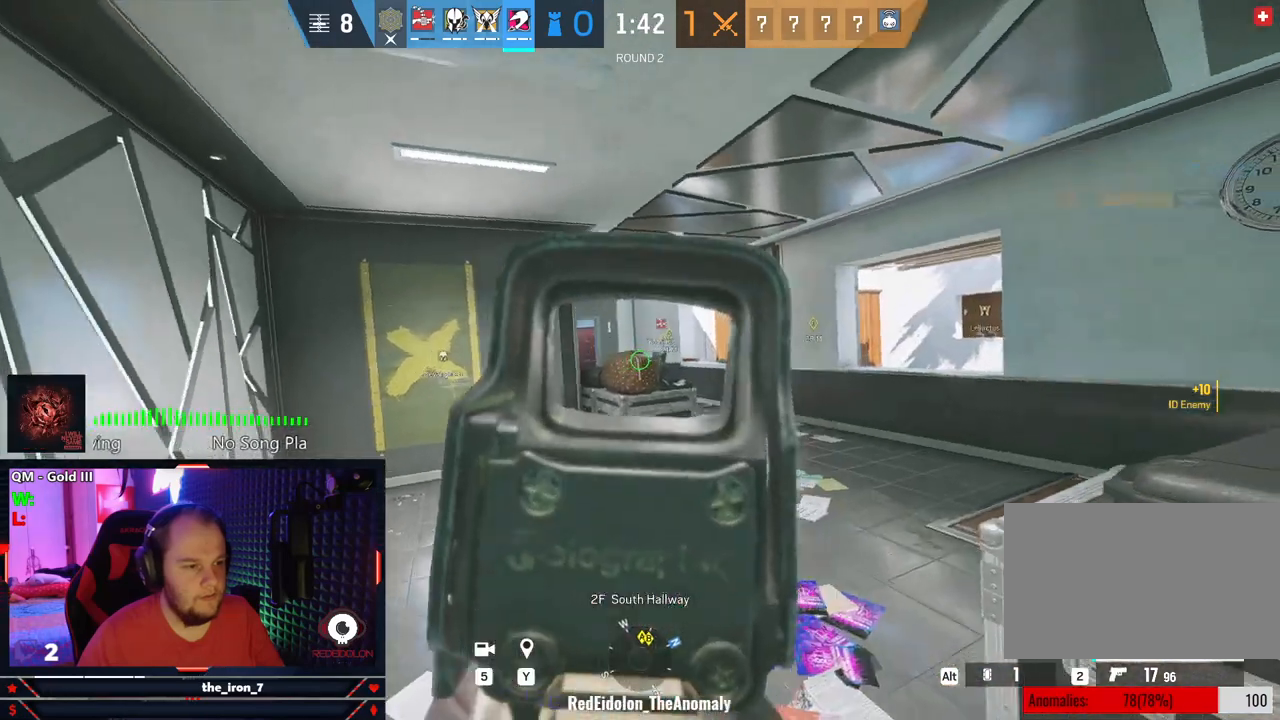
{"keys": ["d", "e", "w"], "mouse": ["right"], "mouse_move": "still", "events": [[42, "d", "up"], [125, "d", "down"]]}
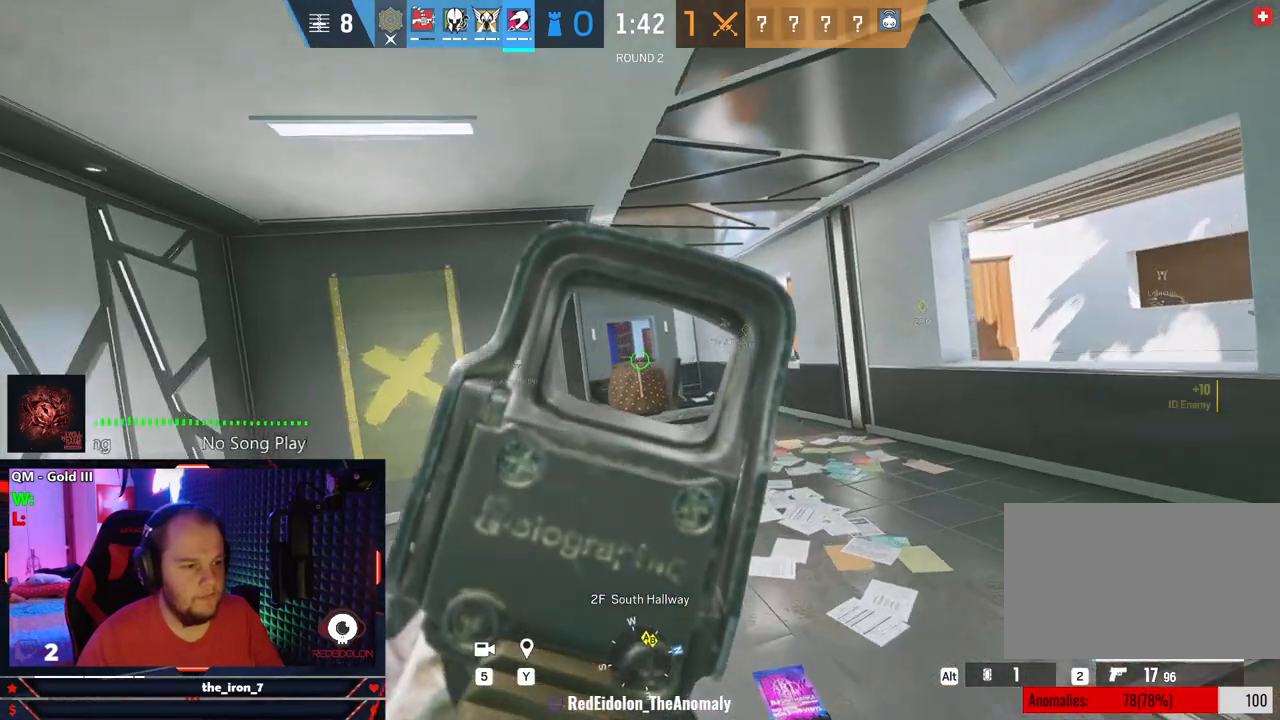
{"keys": ["d", "e", "w"], "mouse": ["right"], "mouse_move": "still", "events": []}
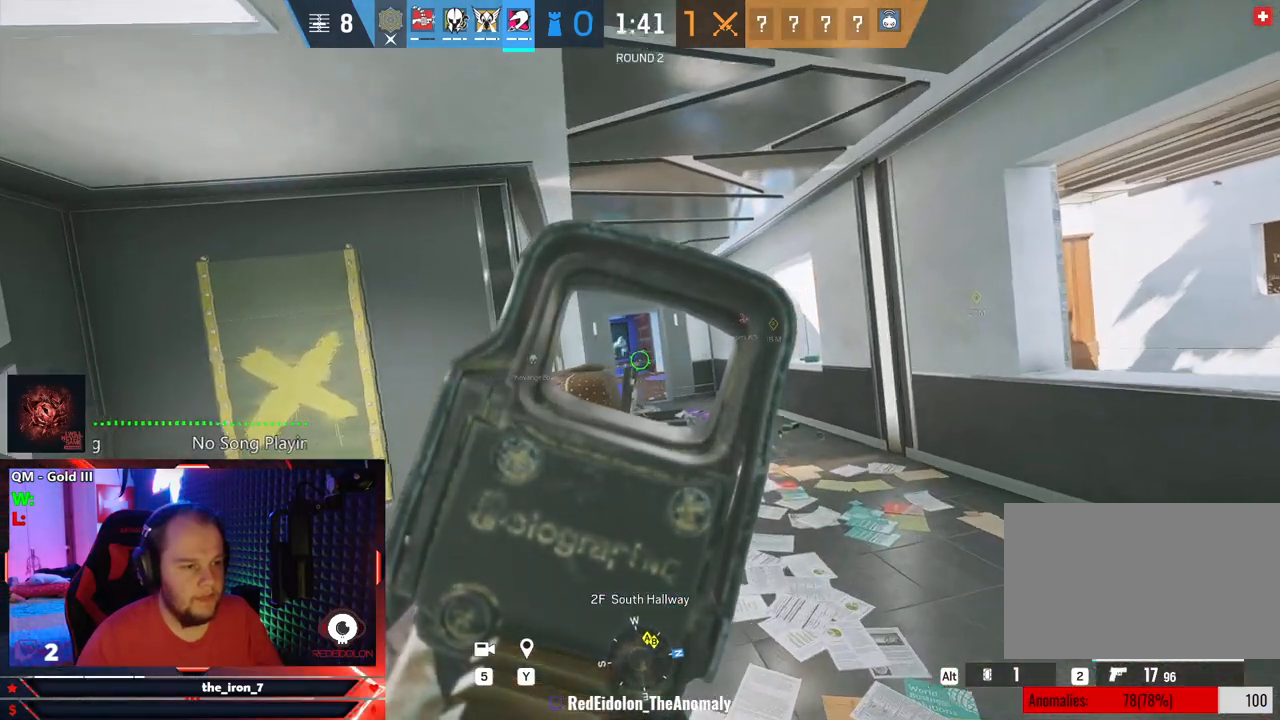
{"keys": ["d", "e", "w"], "mouse": ["right"], "mouse_move": "still", "events": []}
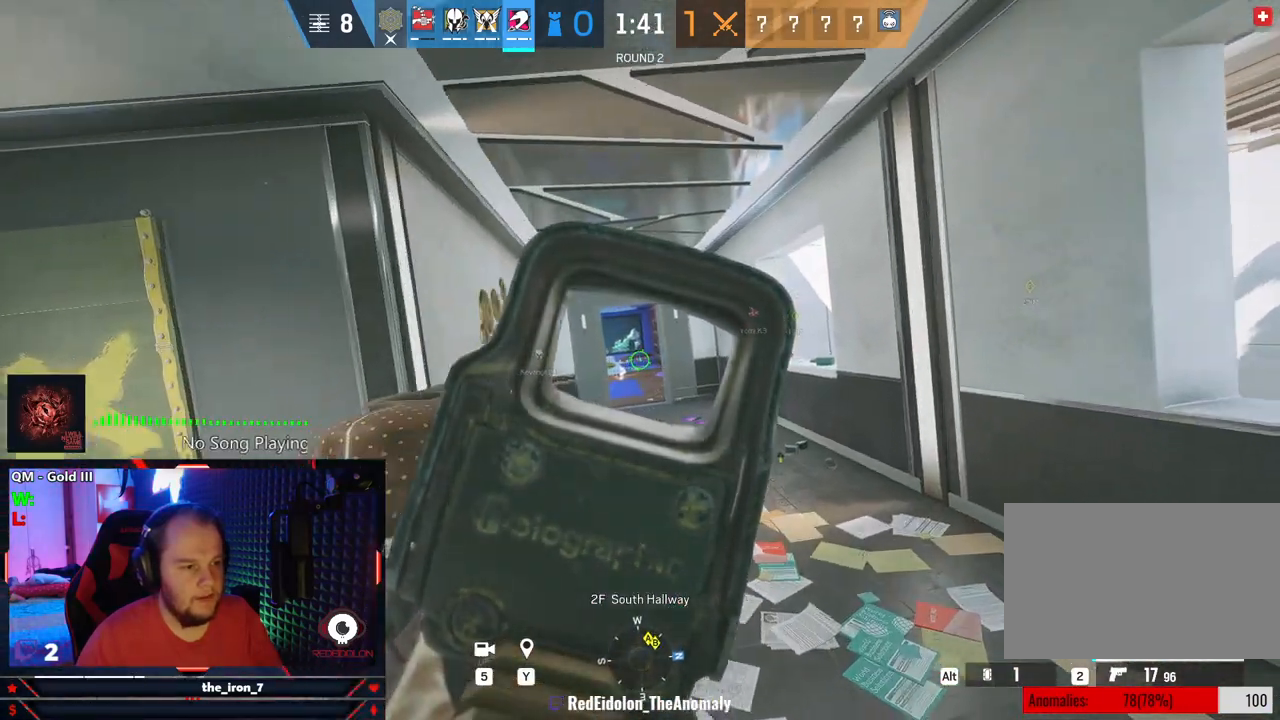
{"keys": ["e", "w"], "mouse": [], "mouse_move": "still", "events": [[125, "d", "up"], [500, "mouse_right", "up"]]}
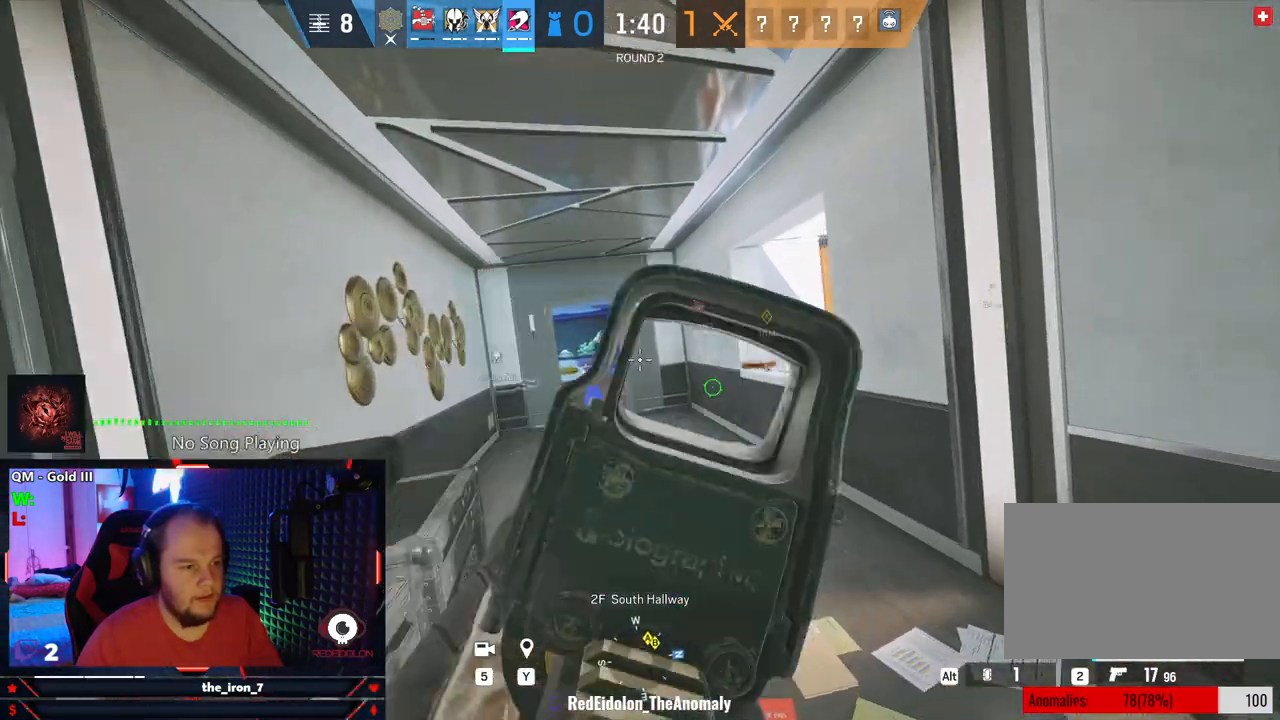
{"keys": ["a", "e"], "mouse": [], "mouse_move": "right", "events": [[42, "a", "down"], [375, "w", "up"]]}
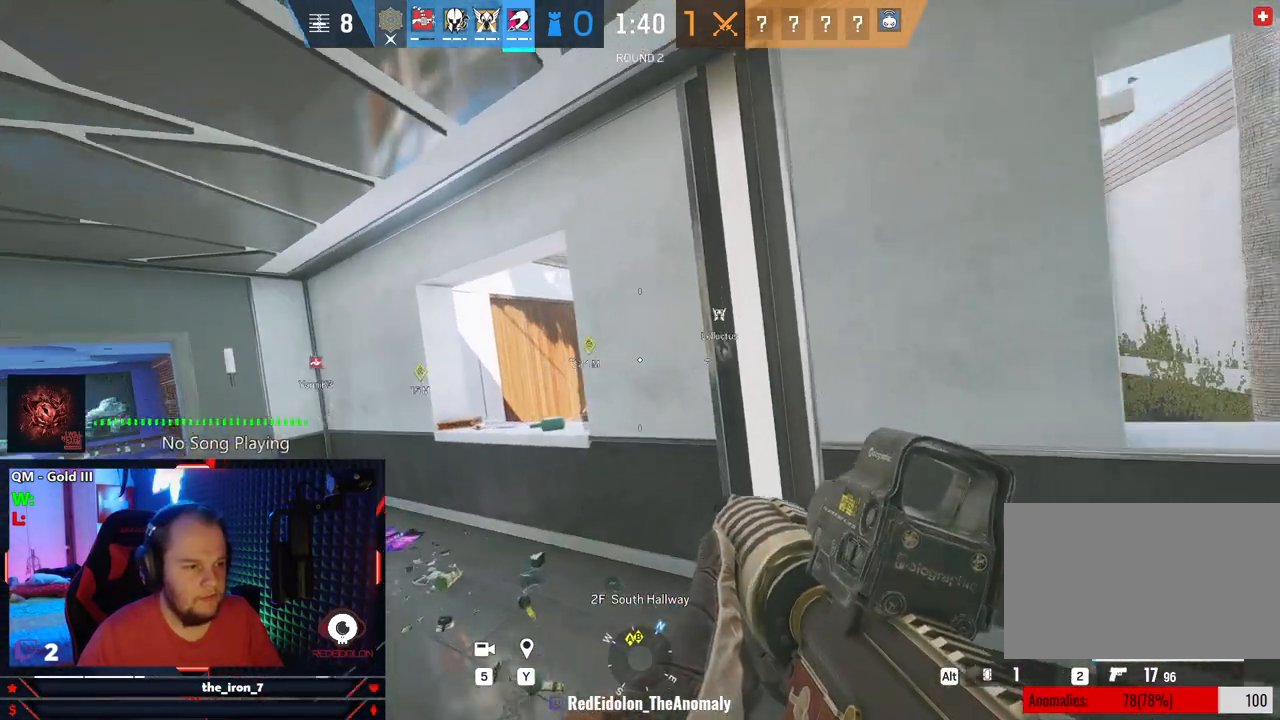
{"keys": ["a", "e"], "mouse": [], "mouse_move": "up-right", "events": []}
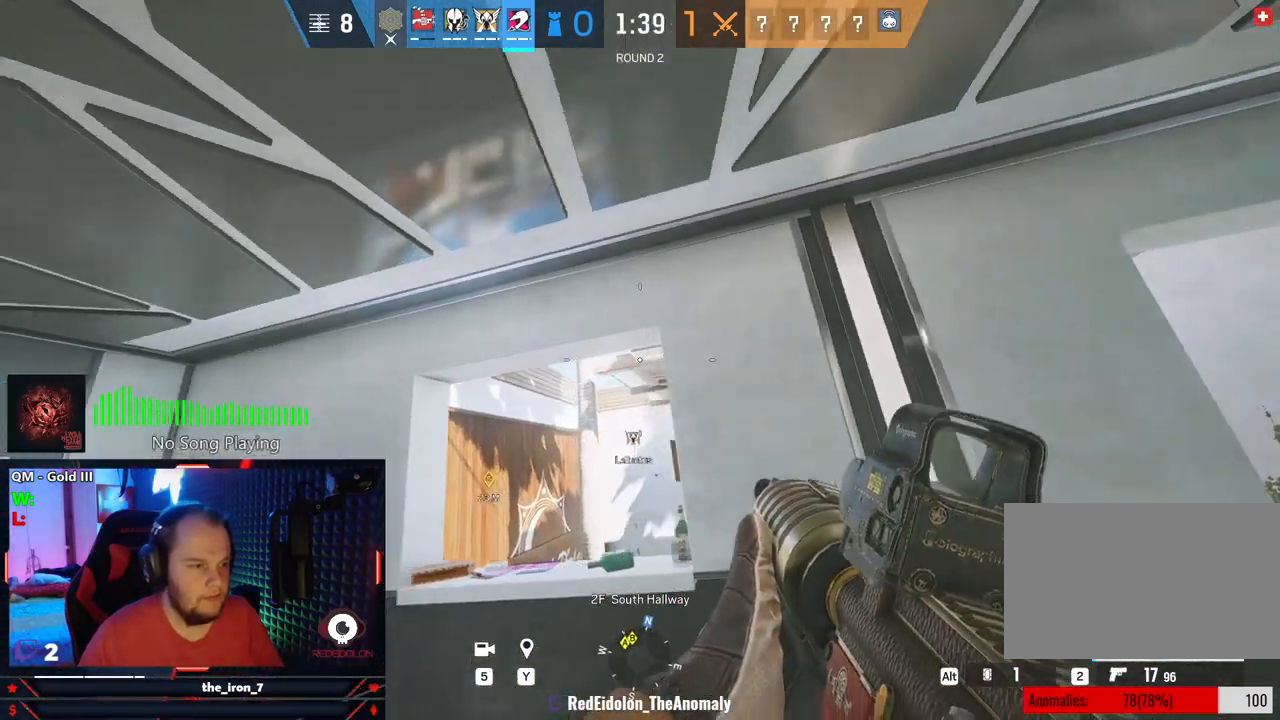
{"keys": ["a", "e", "w"], "mouse": ["right"], "mouse_move": "still", "events": [[312, "w", "down"], [396, "mouse_right", "down"]]}
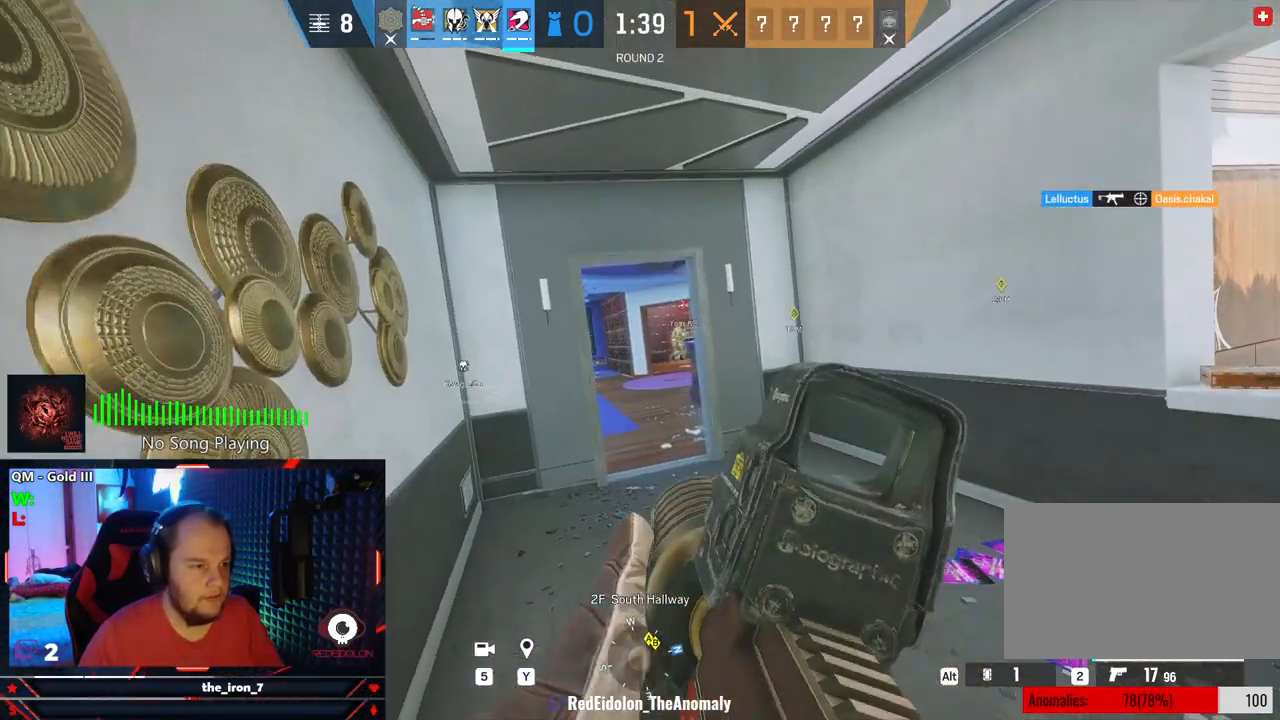
{"keys": ["a", "e", "w"], "mouse": ["right"], "mouse_move": "still", "events": []}
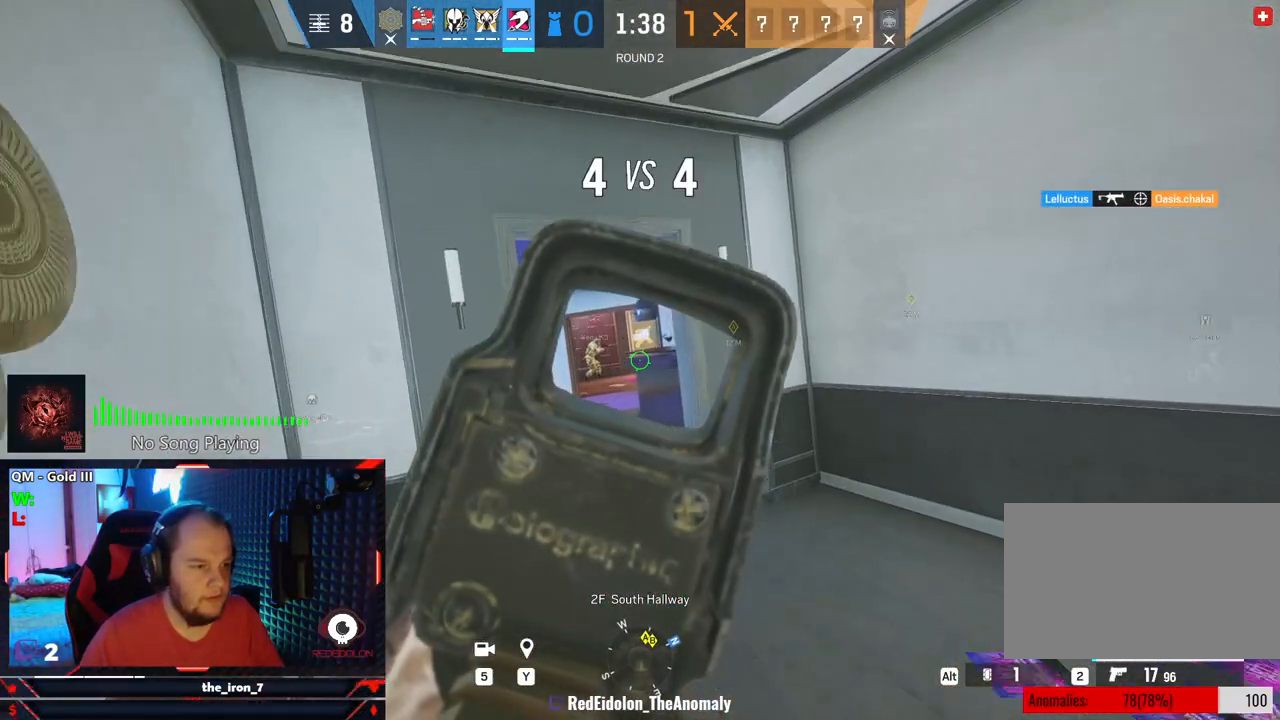
{"keys": ["a", "e", "w"], "mouse": ["right"], "mouse_move": "right", "events": []}
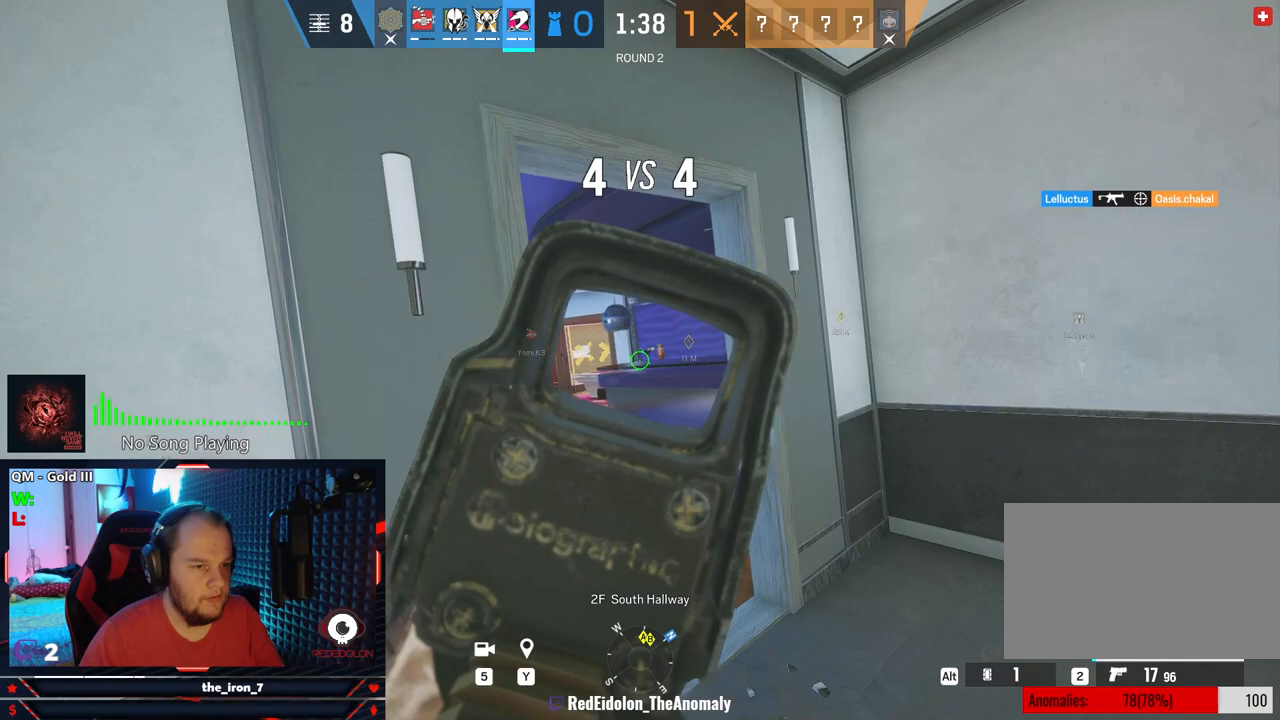
{"keys": ["d", "e"], "mouse": ["right"], "mouse_move": "still", "events": [[167, "w", "up"], [312, "a", "up"], [354, "d", "down"]]}
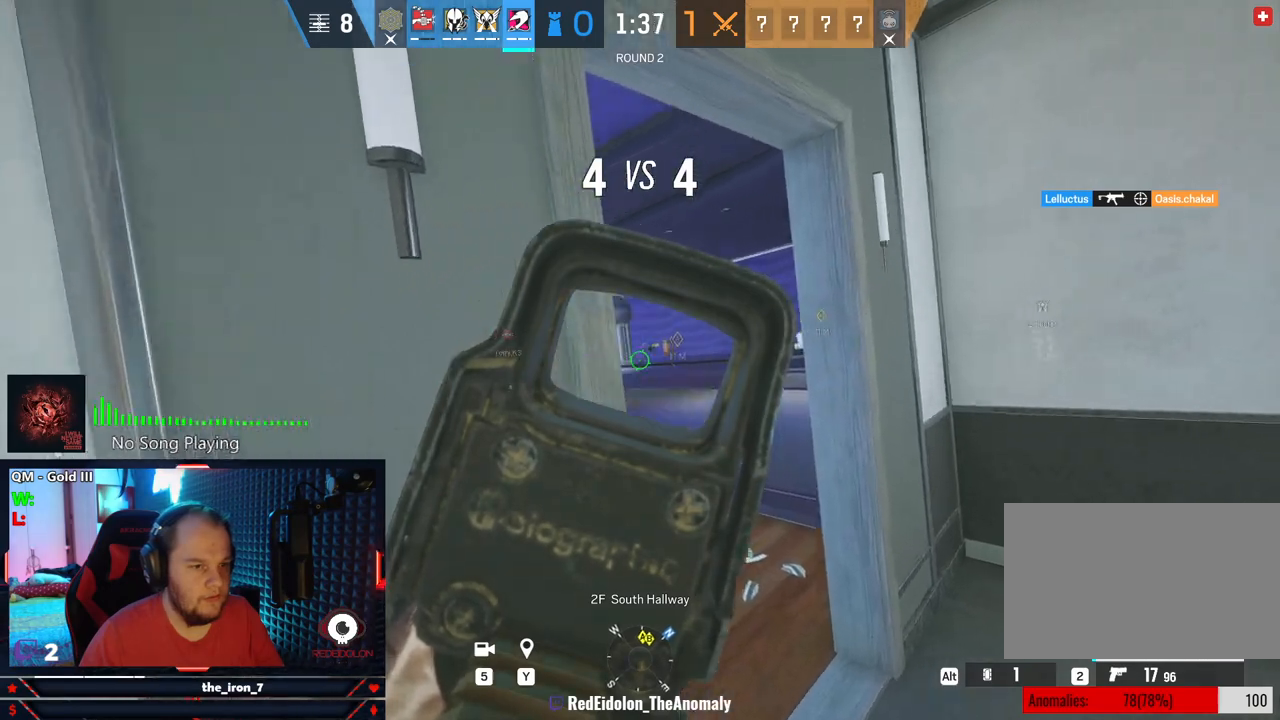
{"keys": ["d", "e"], "mouse": [], "mouse_move": "left", "events": [[146, "w", "down"], [229, "mouse_right", "up"], [417, "w", "up"]]}